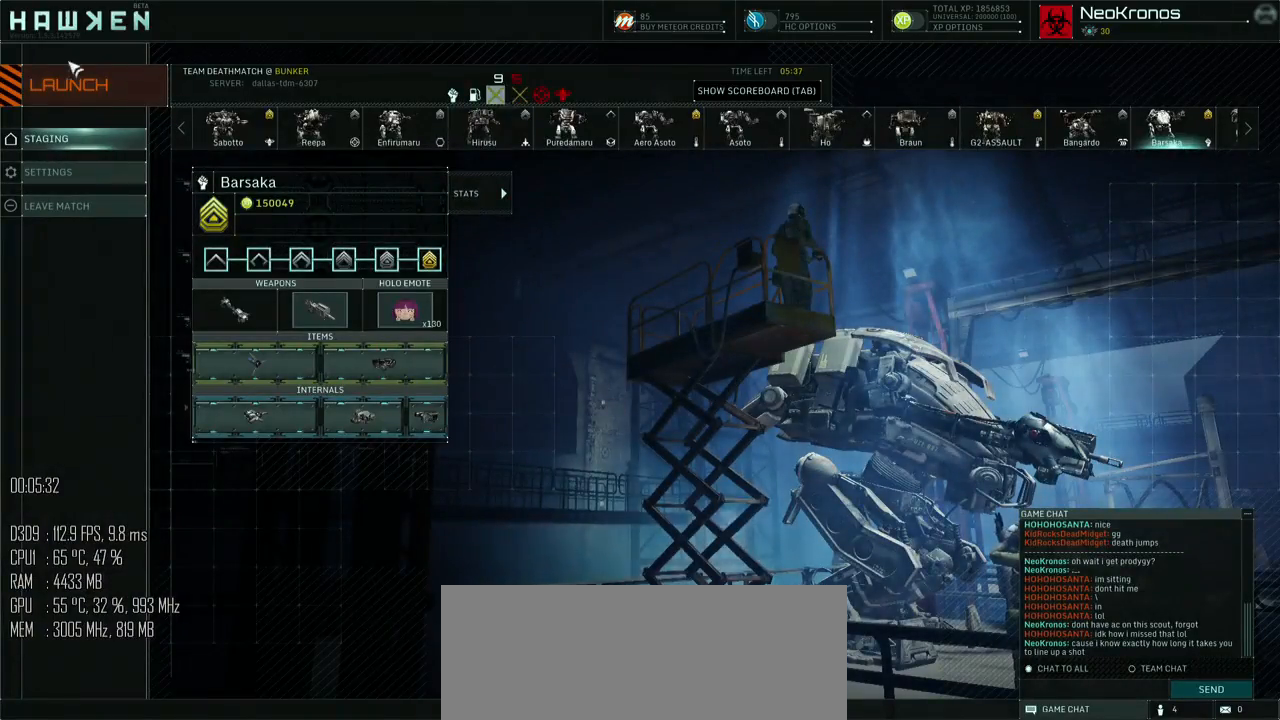
Gameplay with keyboard and mouse; each line is a JSON object with the keys and mouse buttons held at the frame after it. "events" lists presses ("down") and releases ("up") of ".", "/", "0", "1", "2", "3", "4", "5", "6", "7", "8", "9", "a", "alt_l", "alt_r", "b", "backslash", "backspace", "c", "caps_lock", "comma", "ctrl", "d", "e", "equals", "escape", "f", "g", "h", "i", "j", "k", "l", "lbracket", "m", "minus", "n", "o", "p", "q", "quote", "r", "rbracket", "return", "s", "semicolon", "shift_l", "shift_r", "space", "super", "t", "tab", "u", "v", "w", "x", "y", "z", "mouse_left", "mouse_right", "mouse_mb4" and "mouse_mb5" between this image and that frame as [ms after this image, input, new state], when the widget could be followed in between. "mouse_left", "mouse_right", "mouse_mb4", "mouse_mb5" = the "left", "right", "mb4", "mb5" buttons of the "mouse" list. No other keys are recorded. Not read: mouse_move.
{"keys": ["w"], "mouse": [], "events": [[67, "mouse_left", "down"], [100, "mouse_left", "up"], [267, "mouse_left", "down"], [317, "mouse_left", "up"], [417, "w", "down"]]}
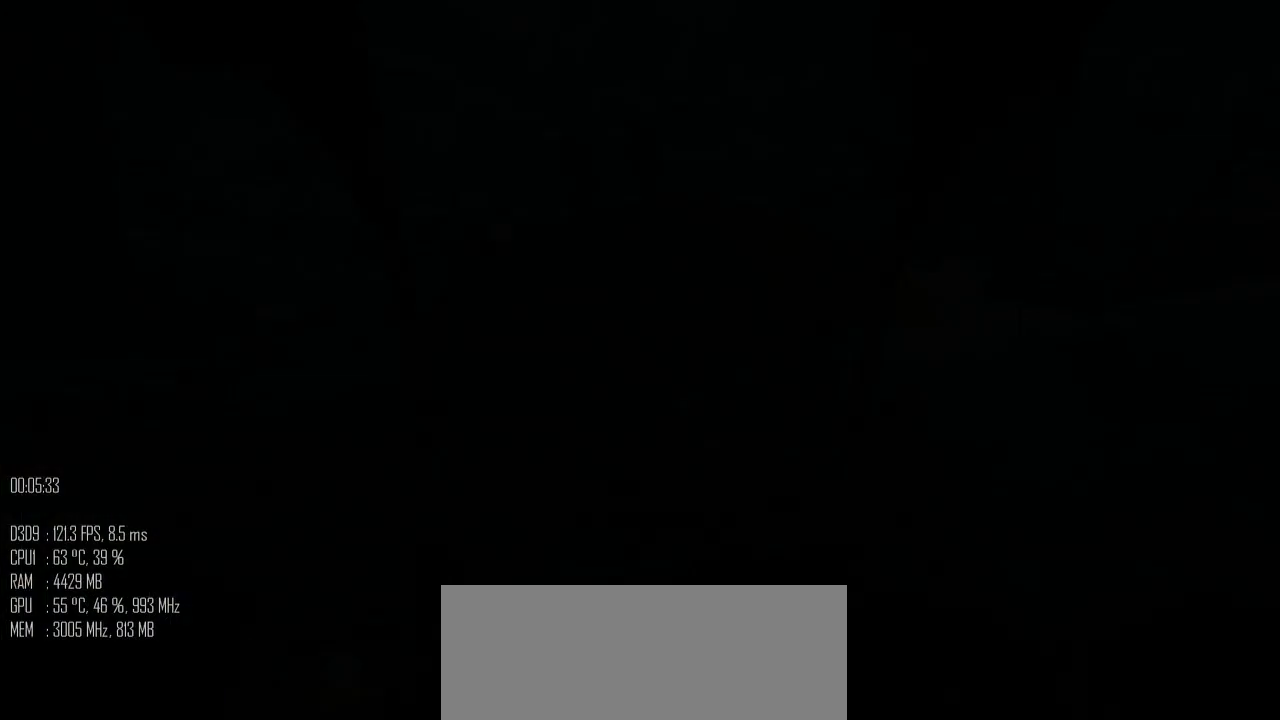
{"keys": ["shift_l", "w"], "mouse": [], "events": [[17, "shift_l", "down"]]}
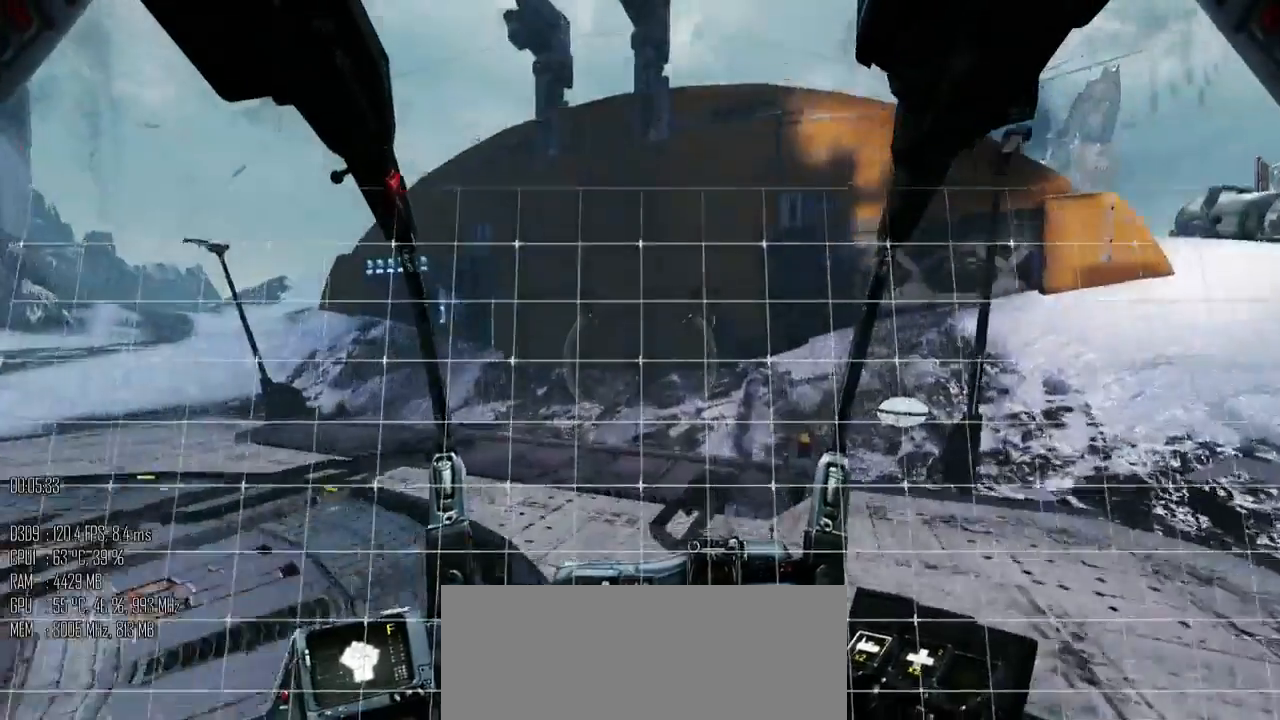
{"keys": ["d", "w"], "mouse": [], "events": [[150, "d", "down"], [184, "shift_l", "up"], [217, "w", "up"], [250, "shift_l", "down"], [350, "shift_l", "up"], [417, "w", "down"]]}
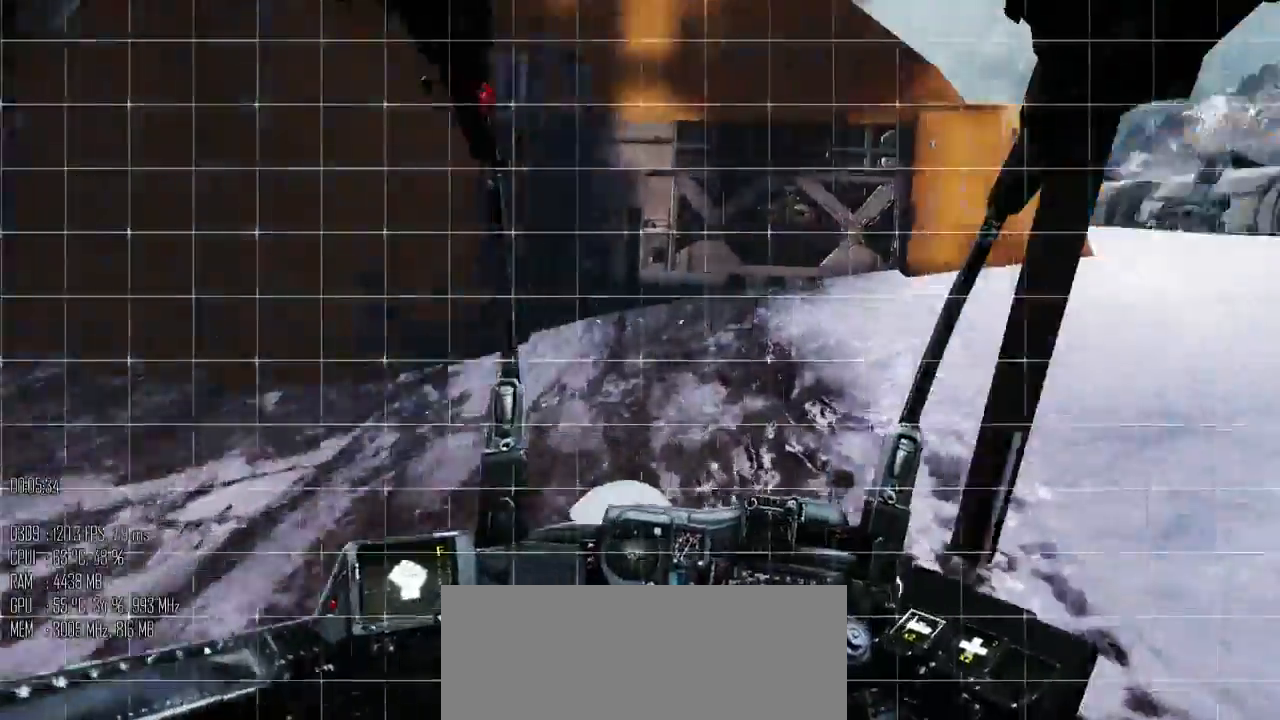
{"keys": ["d", "w"], "mouse": [], "events": []}
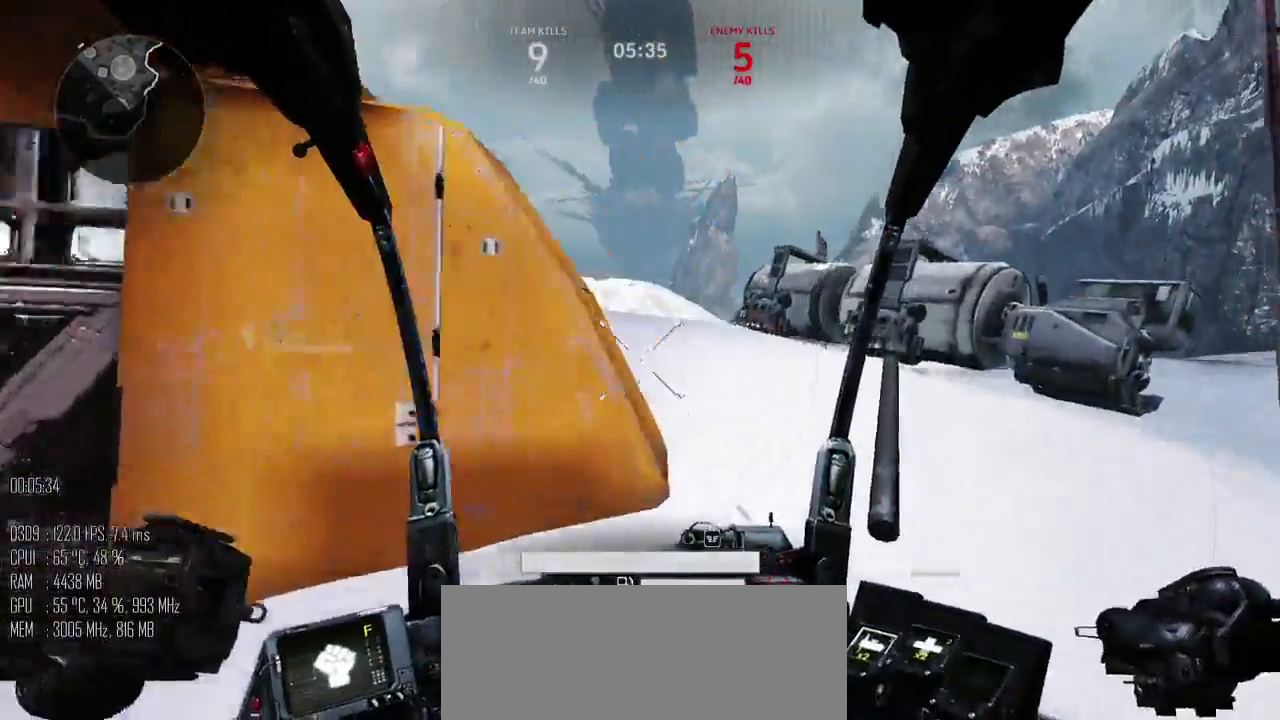
{"keys": ["w"], "mouse": [], "events": [[484, "d", "up"]]}
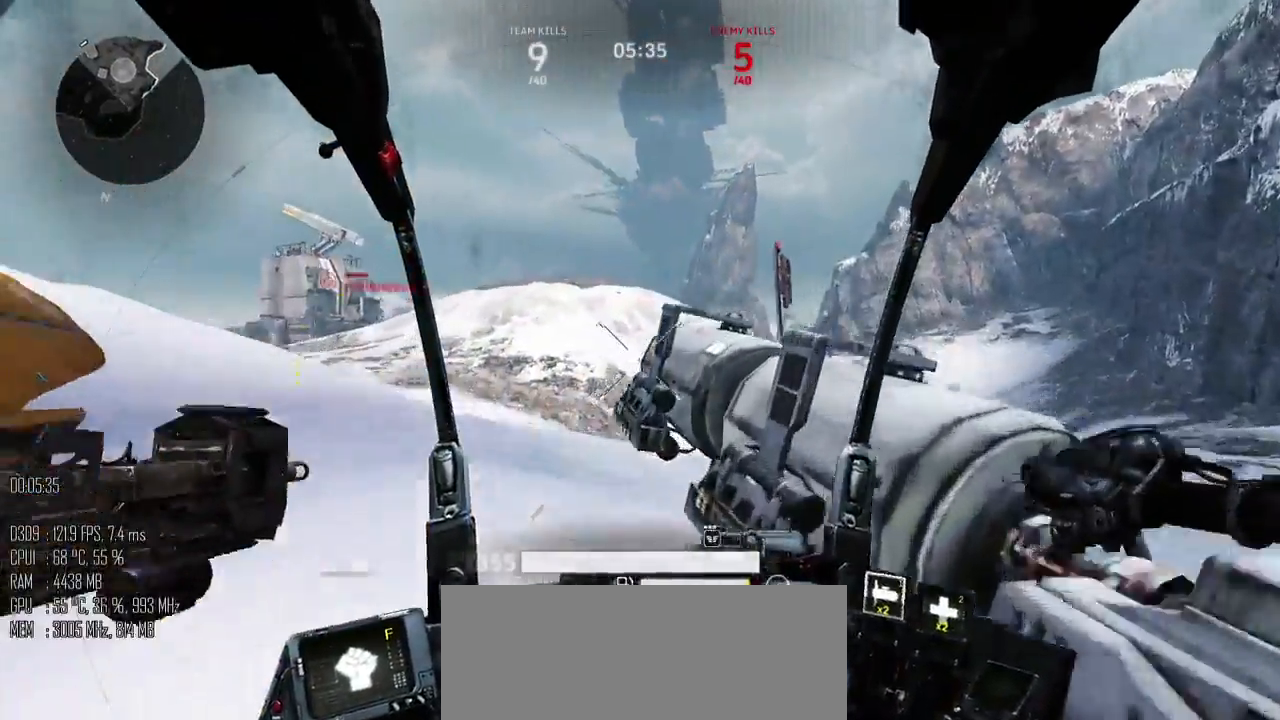
{"keys": ["w"], "mouse": [], "events": []}
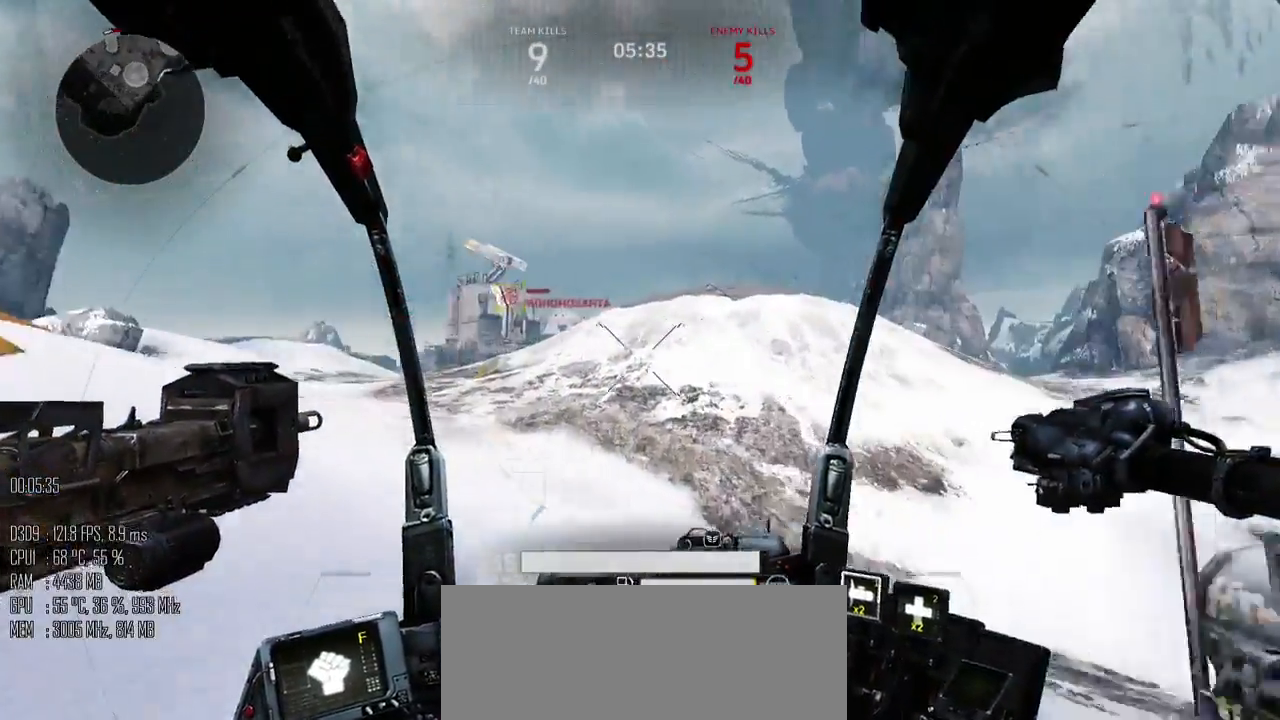
{"keys": ["d", "w"], "mouse": [], "events": [[34, "d", "down"]]}
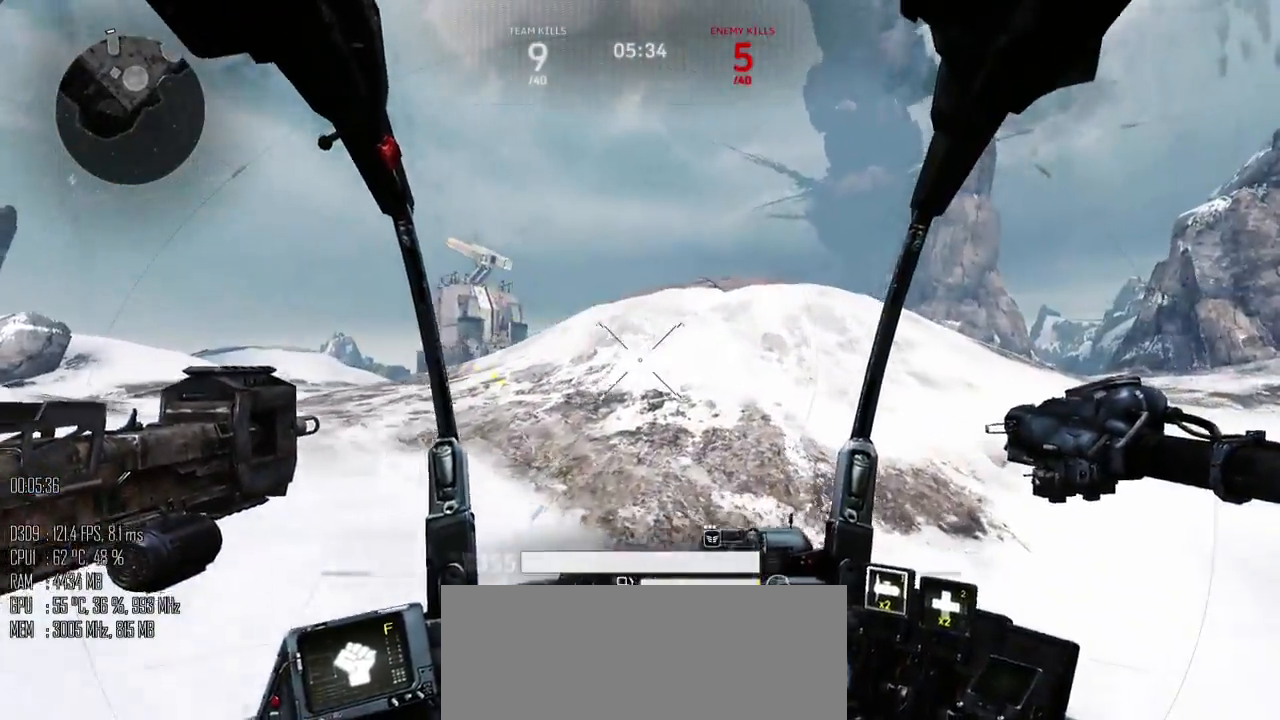
{"keys": ["w"], "mouse": [], "events": [[367, "d", "up"]]}
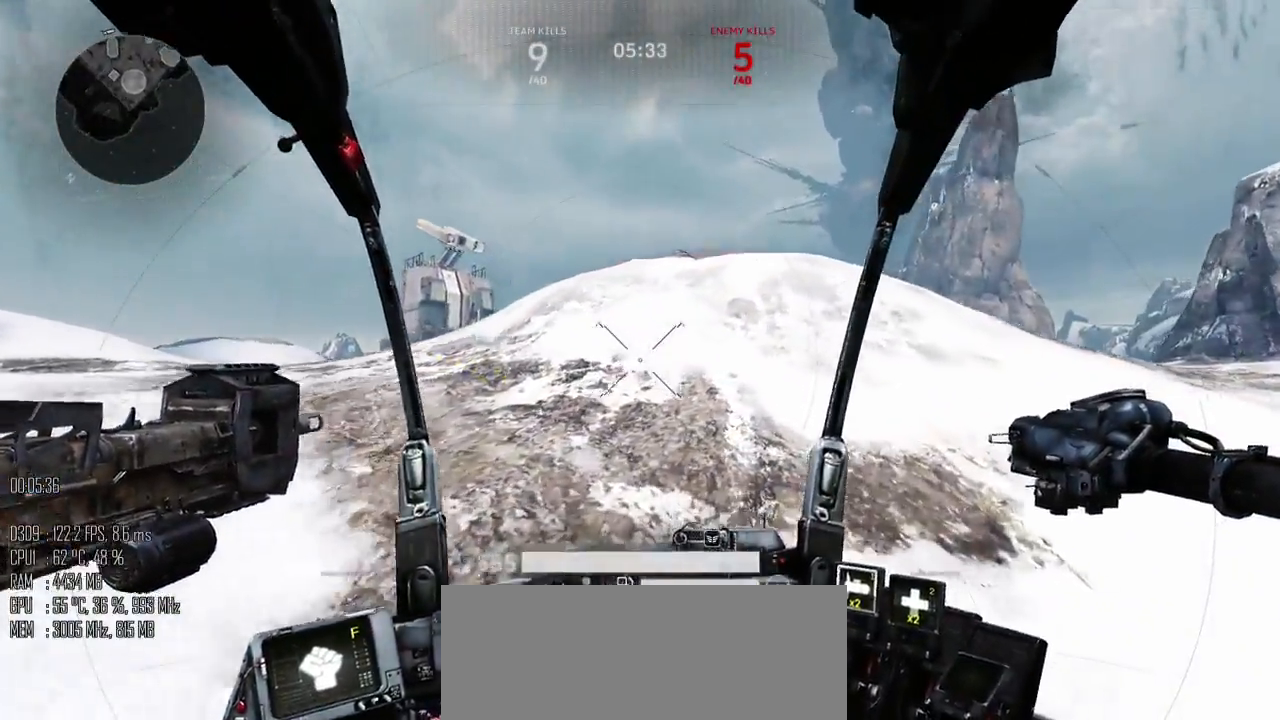
{"keys": ["w"], "mouse": [], "events": []}
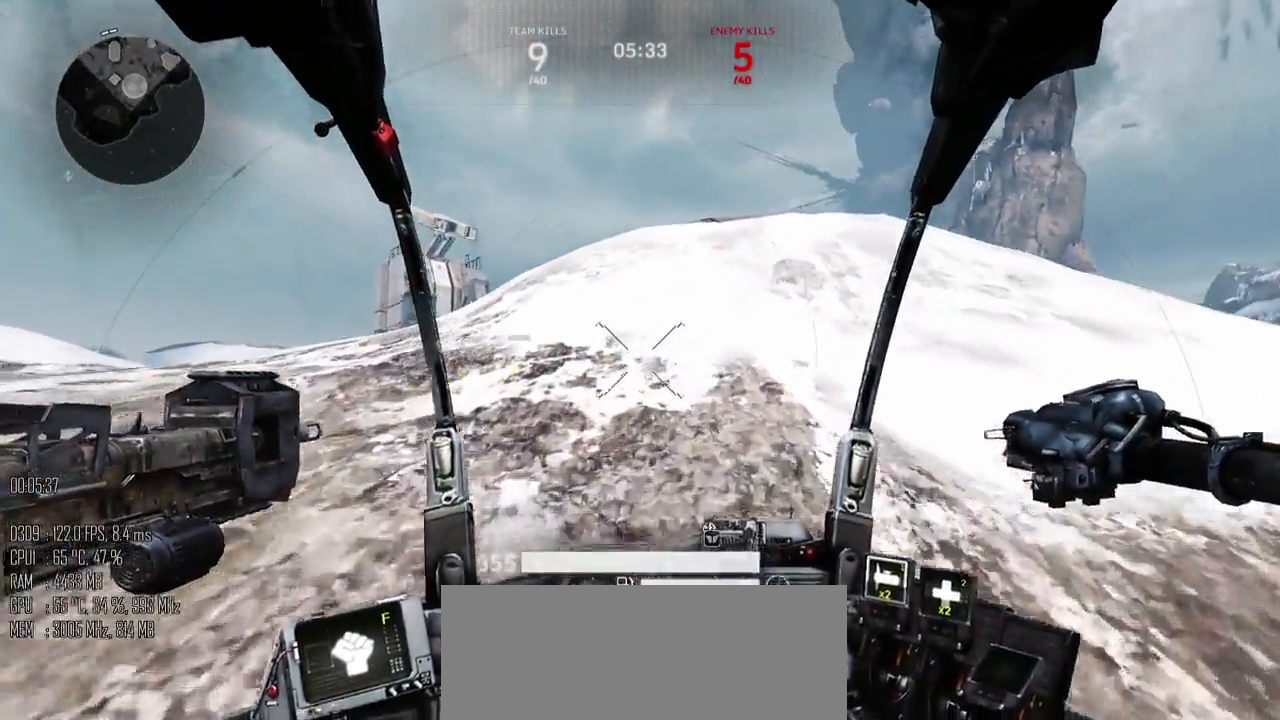
{"keys": ["a", "w"], "mouse": [], "events": [[434, "a", "down"]]}
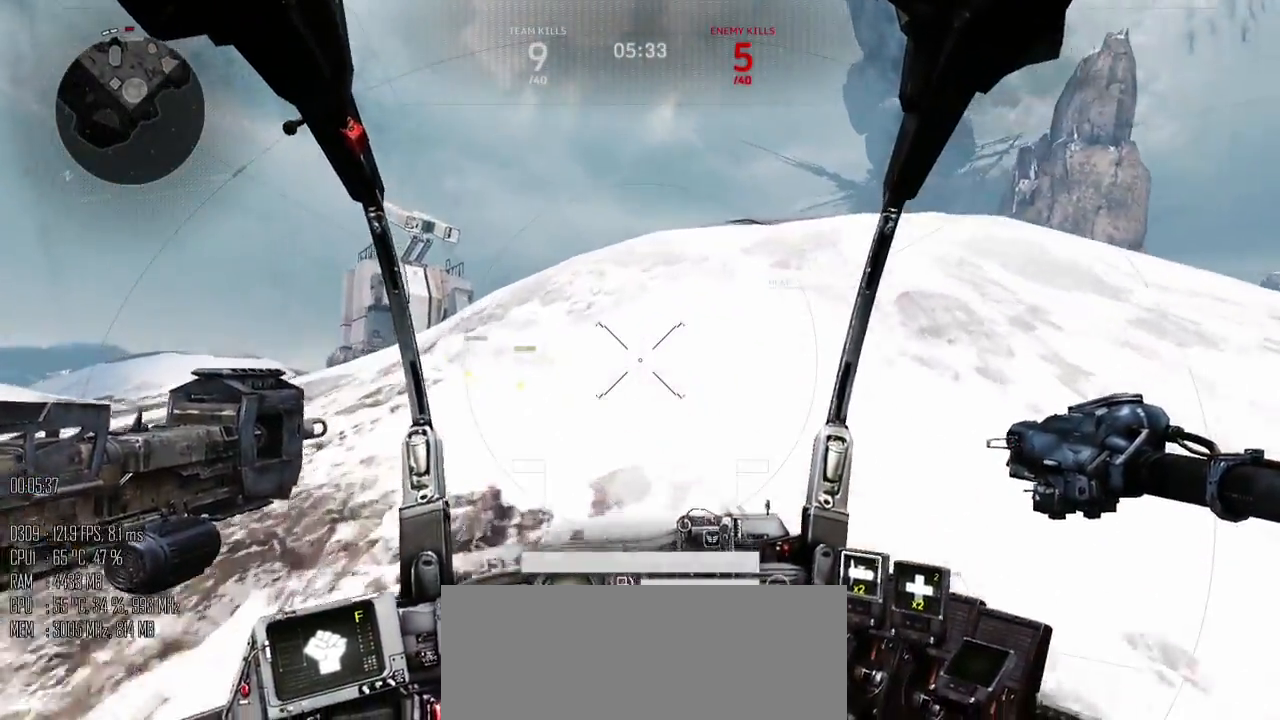
{"keys": ["a", "w"], "mouse": [], "events": []}
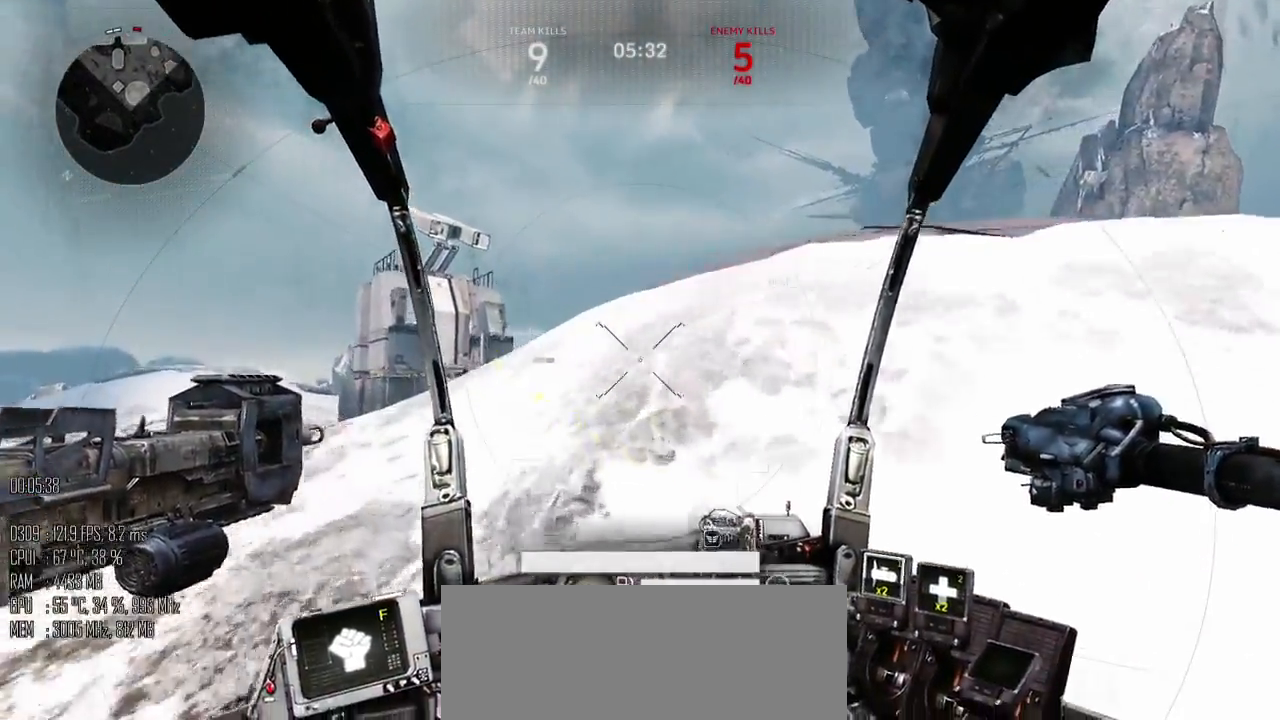
{"keys": ["w"], "mouse": [], "events": [[100, "shift_l", "down"], [134, "space", "down"], [234, "shift_l", "up"], [300, "space", "up"], [450, "a", "up"]]}
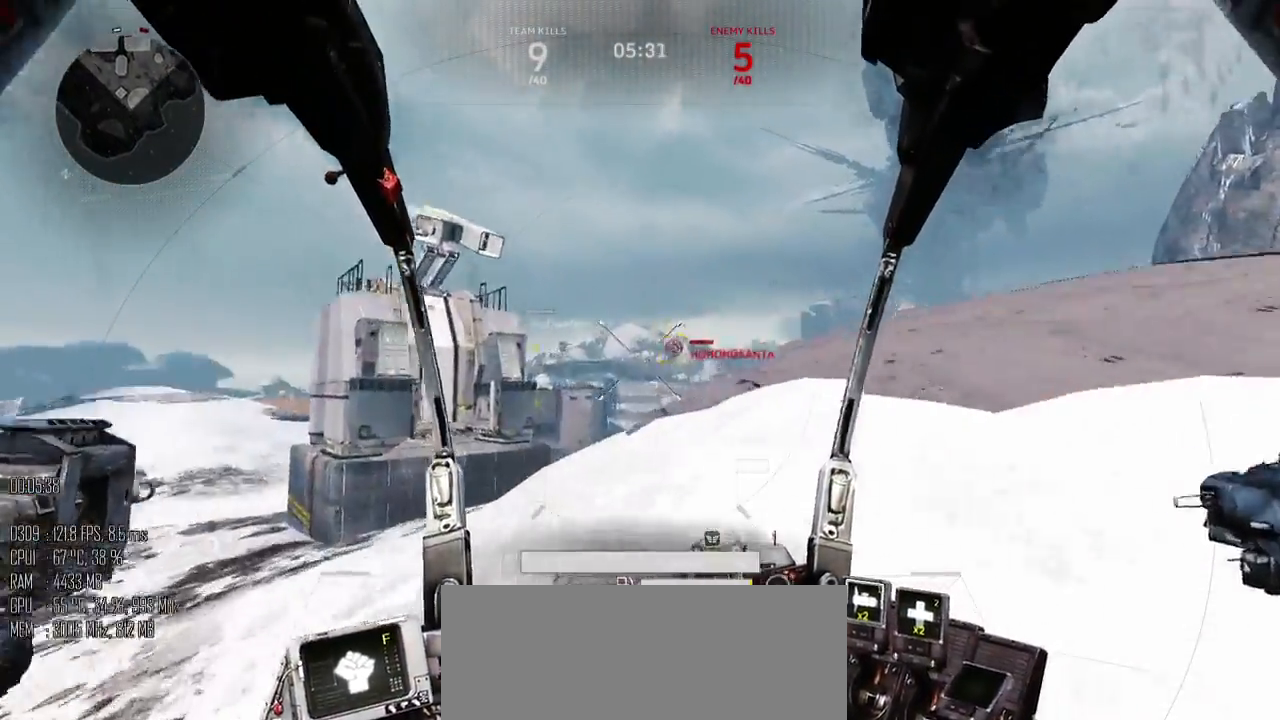
{"keys": ["w"], "mouse": ["left"], "events": [[84, "mouse_left", "down"], [184, "a", "down"], [384, "a", "up"]]}
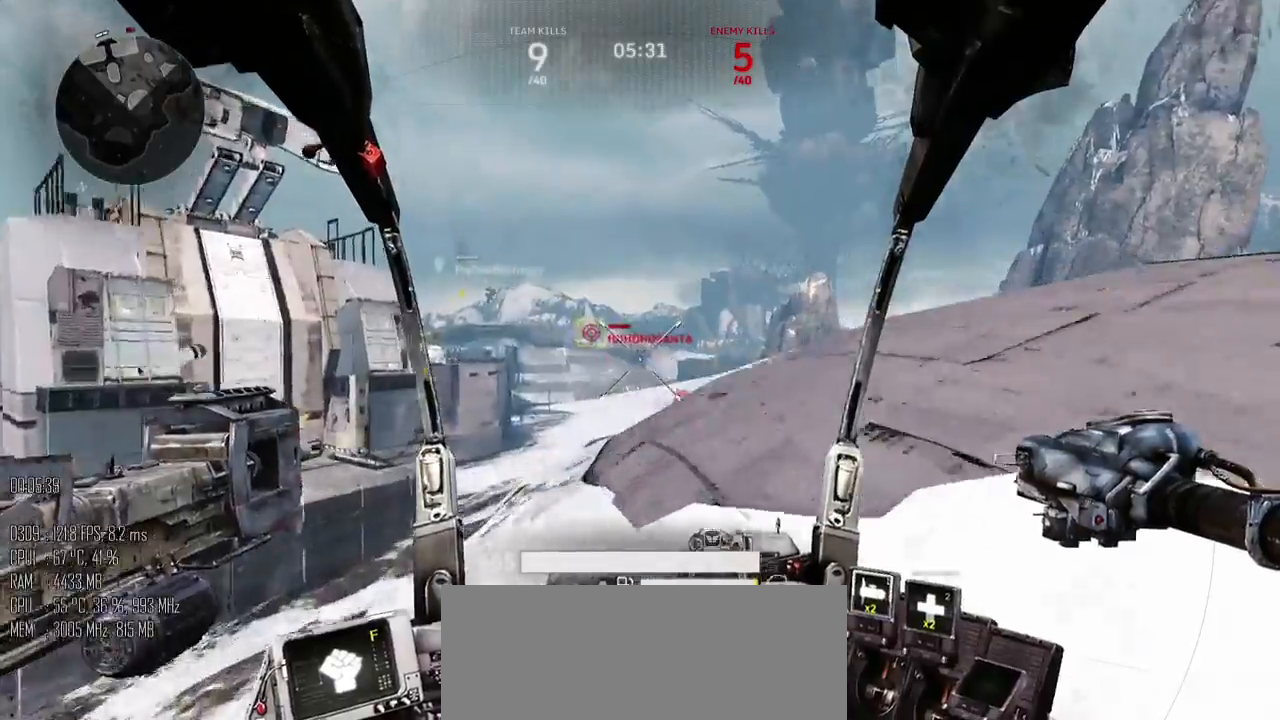
{"keys": ["d", "w"], "mouse": ["left"], "events": [[67, "d", "down"]]}
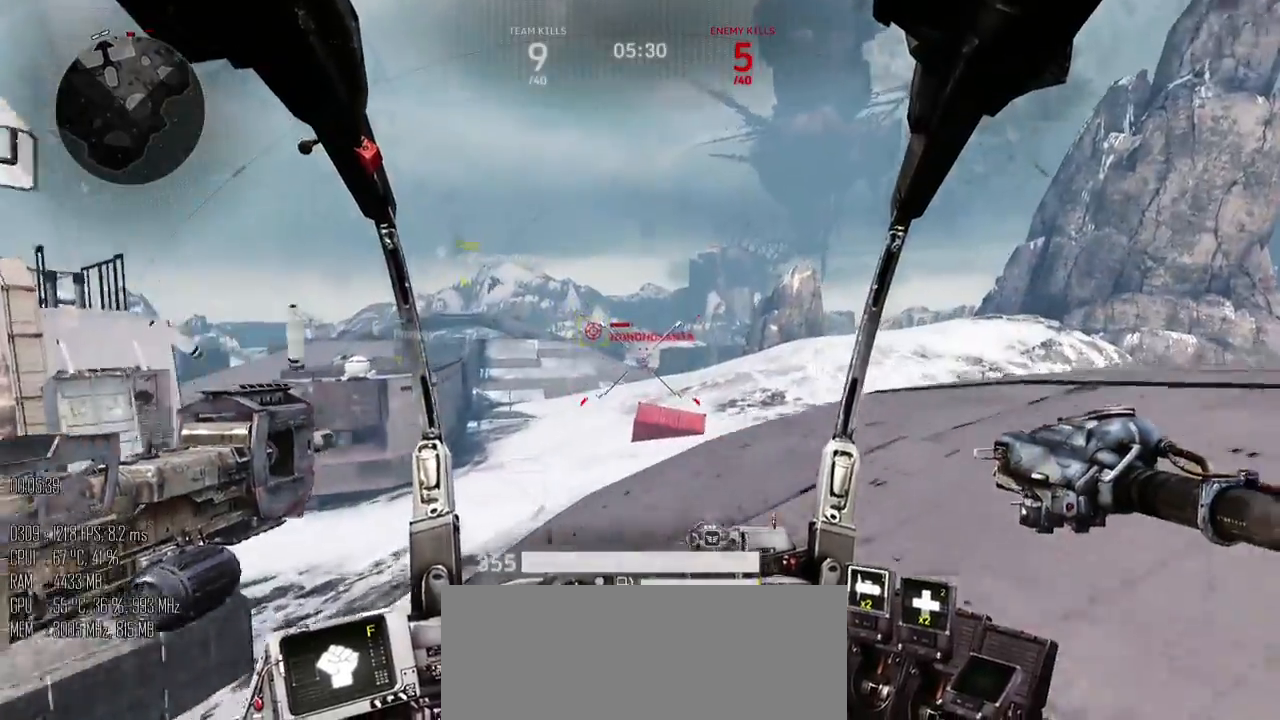
{"keys": ["d", "w"], "mouse": ["left"], "events": []}
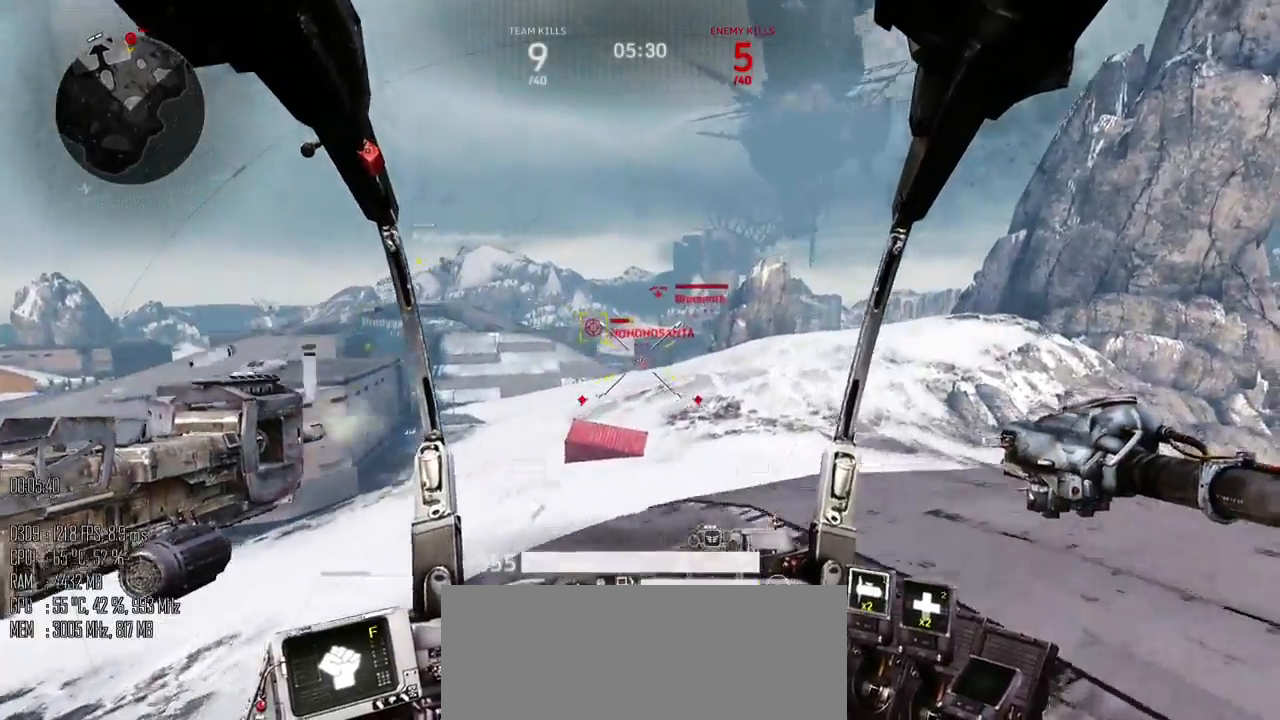
{"keys": ["d", "w"], "mouse": ["left"], "events": []}
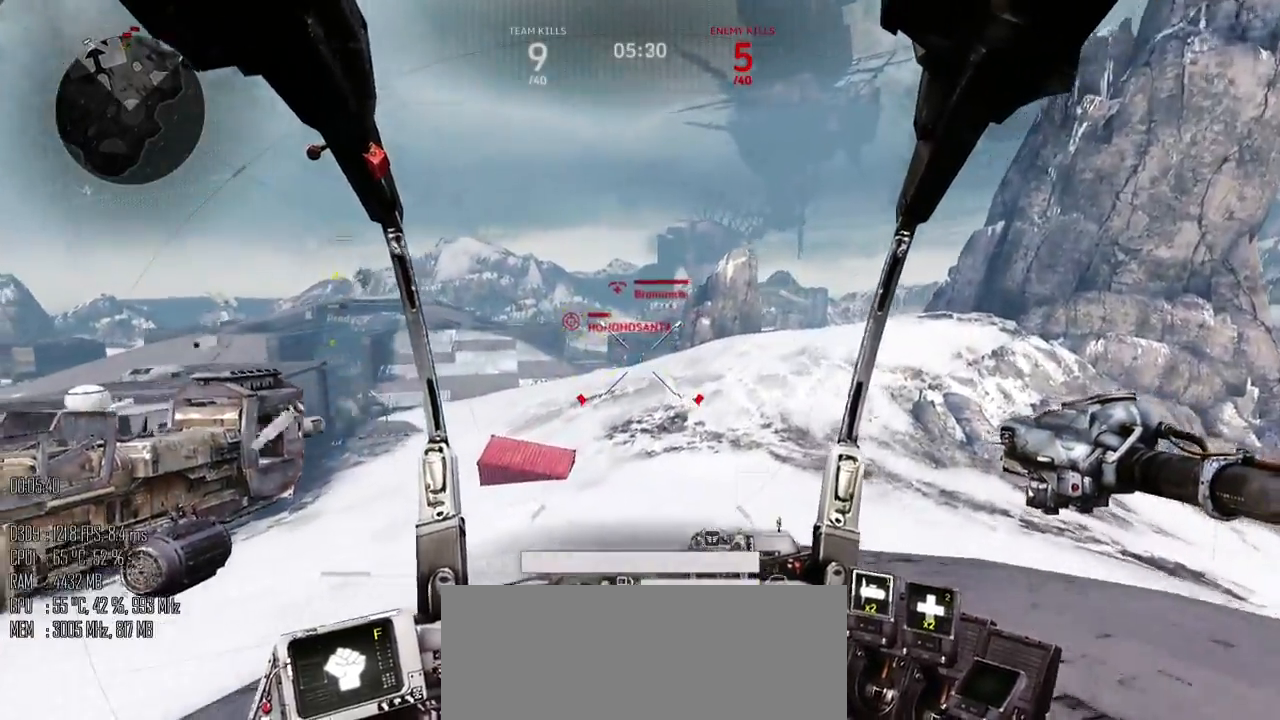
{"keys": ["d", "w"], "mouse": ["left"], "events": []}
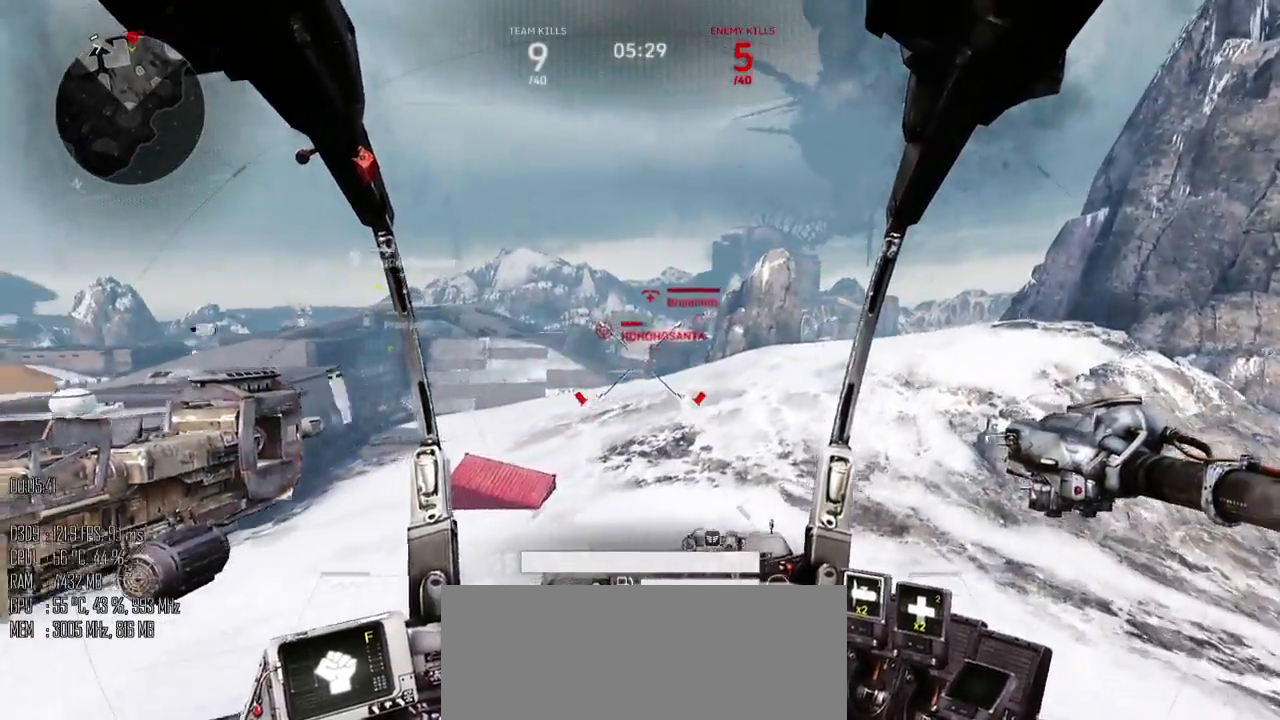
{"keys": ["d", "w"], "mouse": ["left"], "events": []}
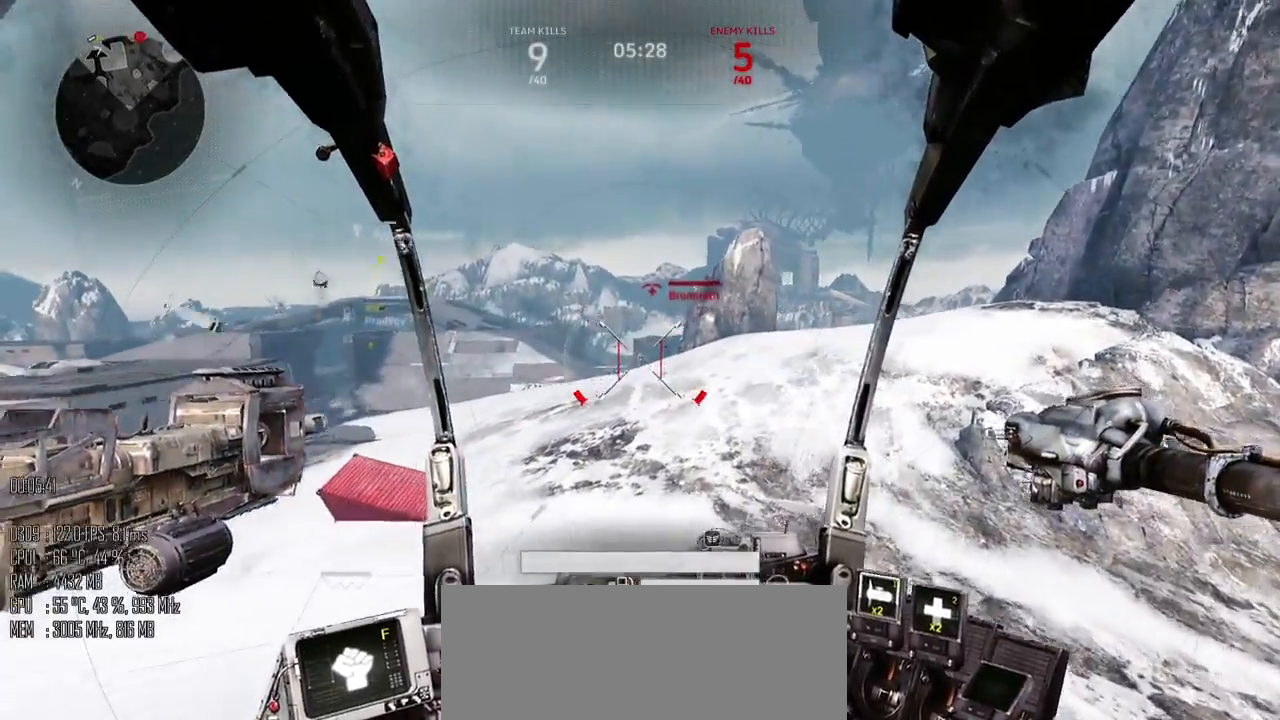
{"keys": ["a", "w"], "mouse": ["left"], "events": [[267, "d", "up"], [300, "a", "down"]]}
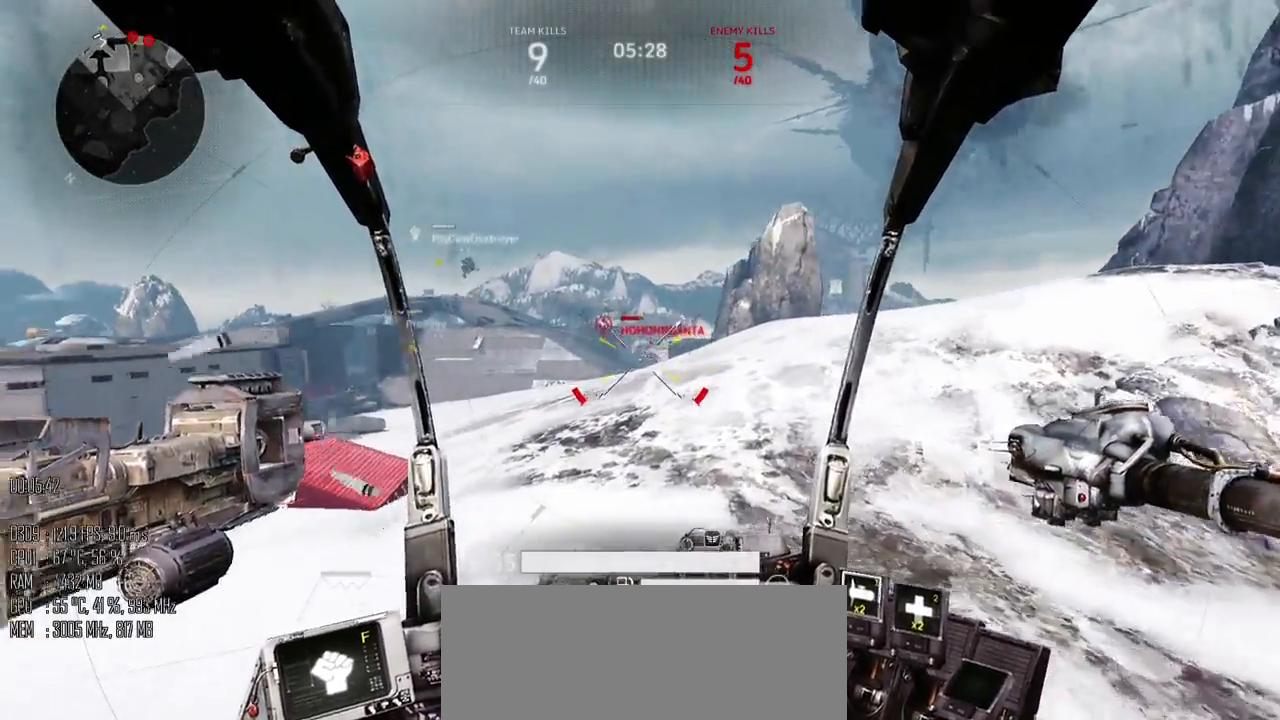
{"keys": ["w"], "mouse": ["left"], "events": [[17, "a", "up"]]}
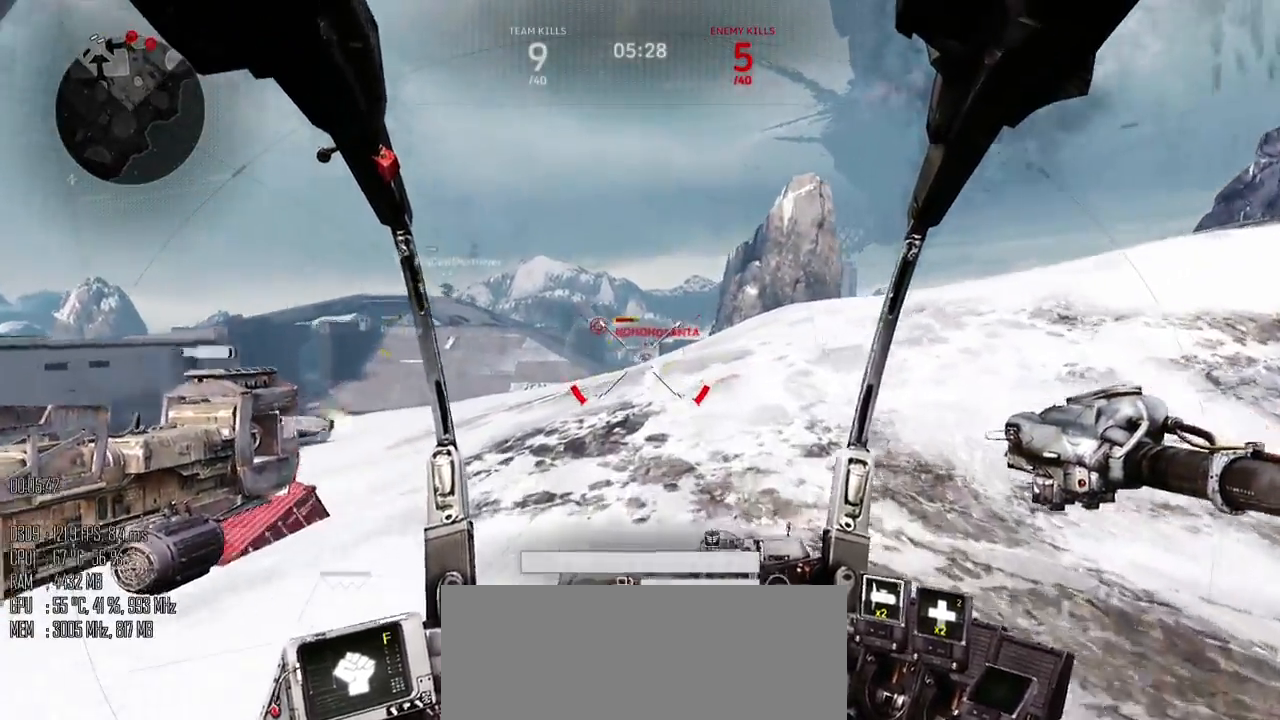
{"keys": ["w"], "mouse": [], "events": [[417, "mouse_left", "up"]]}
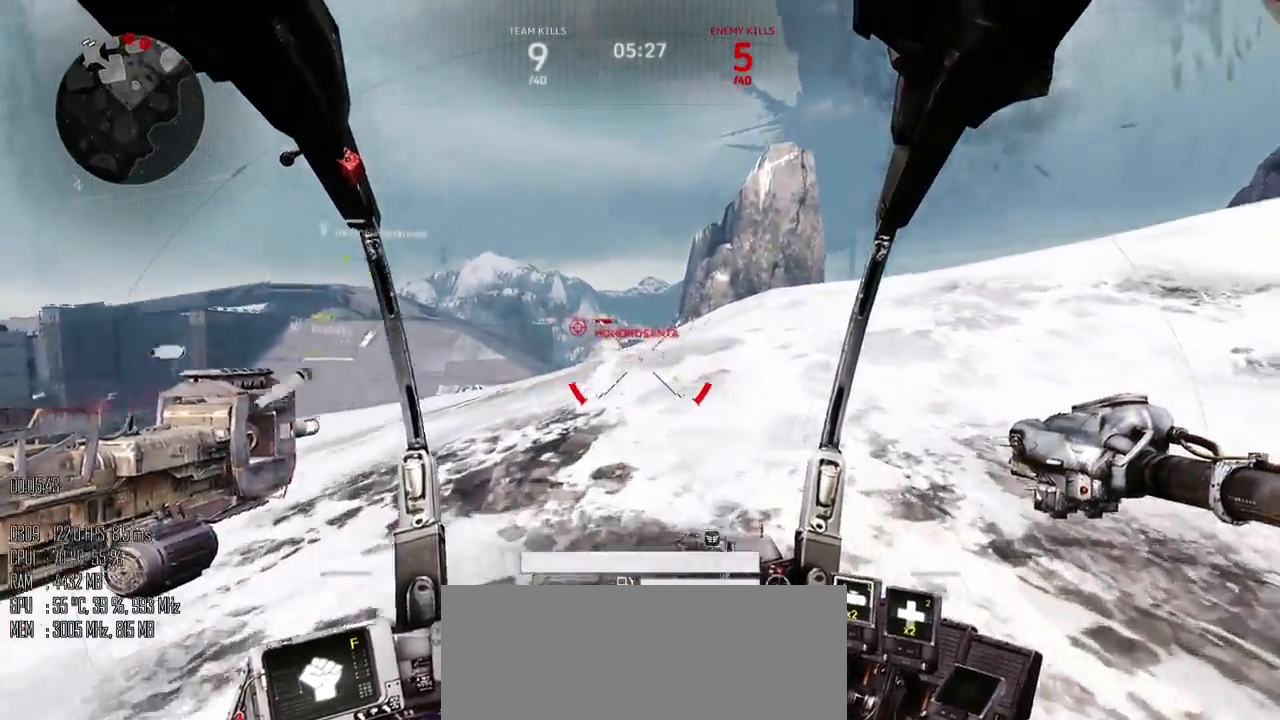
{"keys": ["d"], "mouse": [], "events": [[17, "shift_l", "down"], [184, "d", "down"], [267, "shift_l", "up"], [334, "w", "up"], [400, "shift_l", "down"], [467, "shift_l", "up"]]}
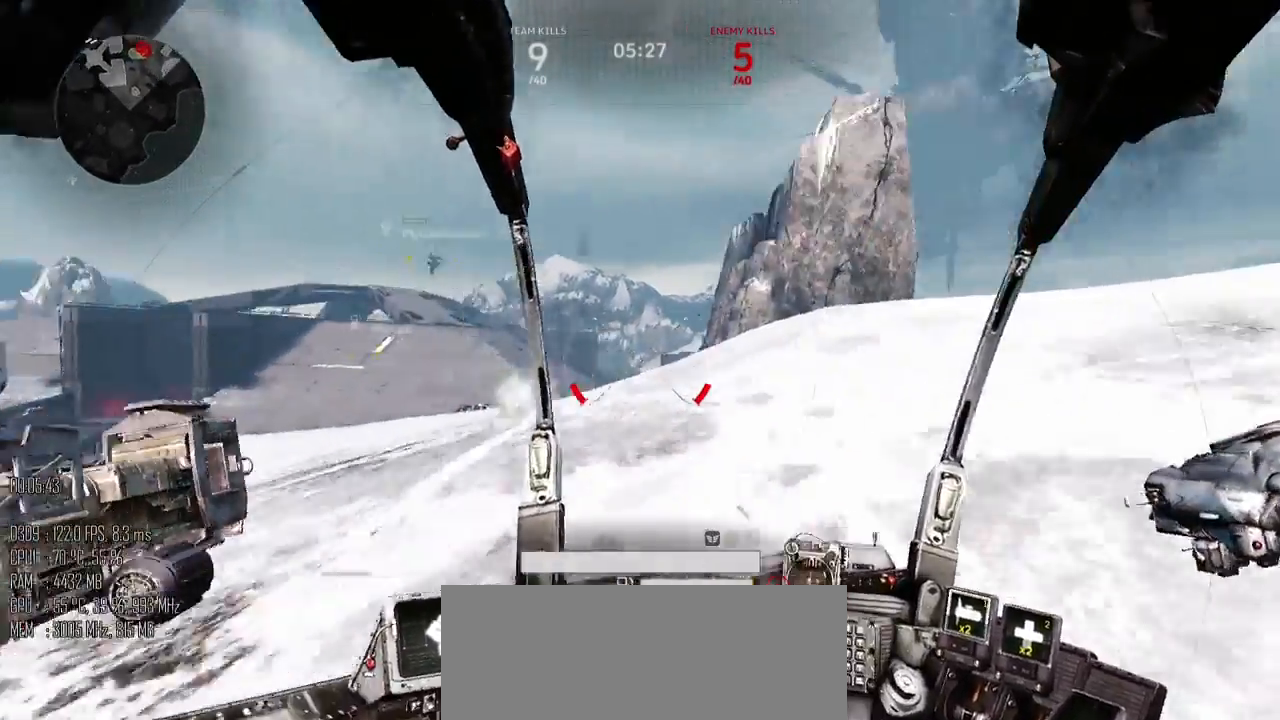
{"keys": ["d", "w"], "mouse": [], "events": [[350, "w", "down"]]}